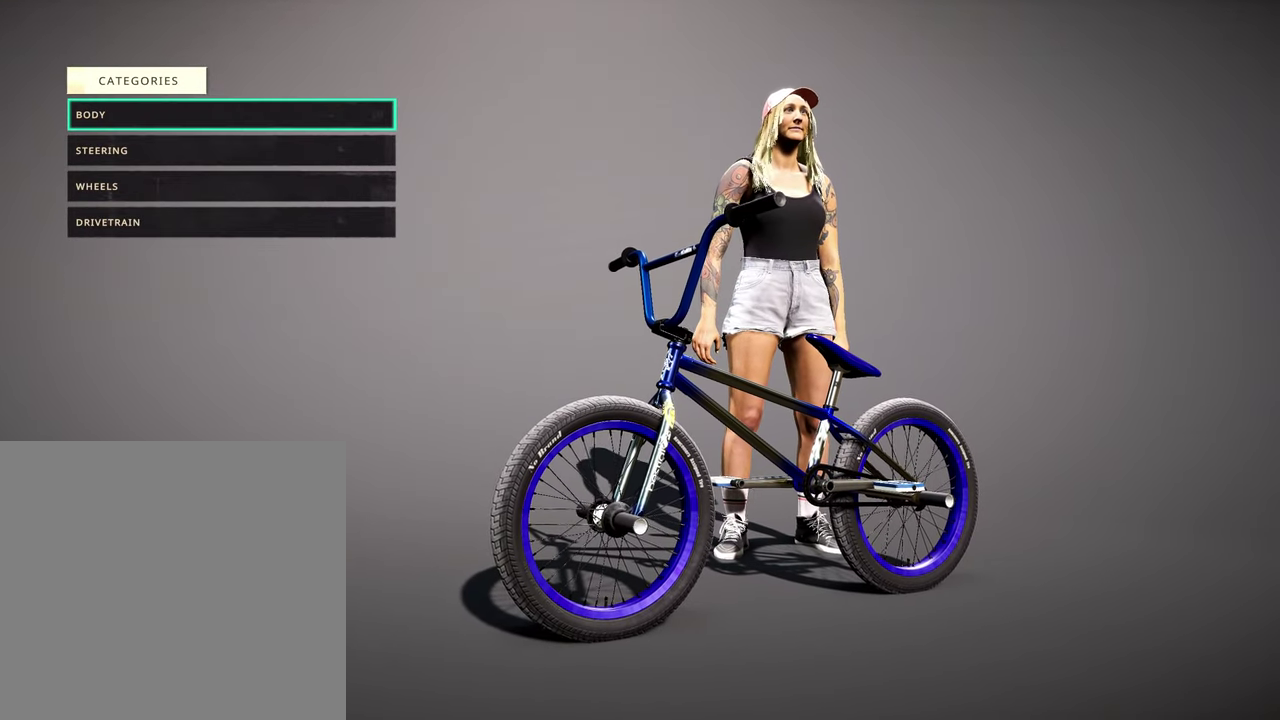
Gameplay with a controller (Xbox layout); each line is a JSON object with the inputs held at the frame after it (dt_ms = milliseconds from this image to that frame). "events" lists button and stick changes between this image and that frame as [ms after this image, input, new state], when the widget could be followed in between.
{"dt_ms": 600, "buttons": ["DPAD_DOWN"], "left_stick": "center", "right_stick": "center", "events": [[17, "A", "up"], [250, "DPAD_DOWN", "down"], [384, "DPAD_DOWN", "up"], [517, "DPAD_DOWN", "down"]]}
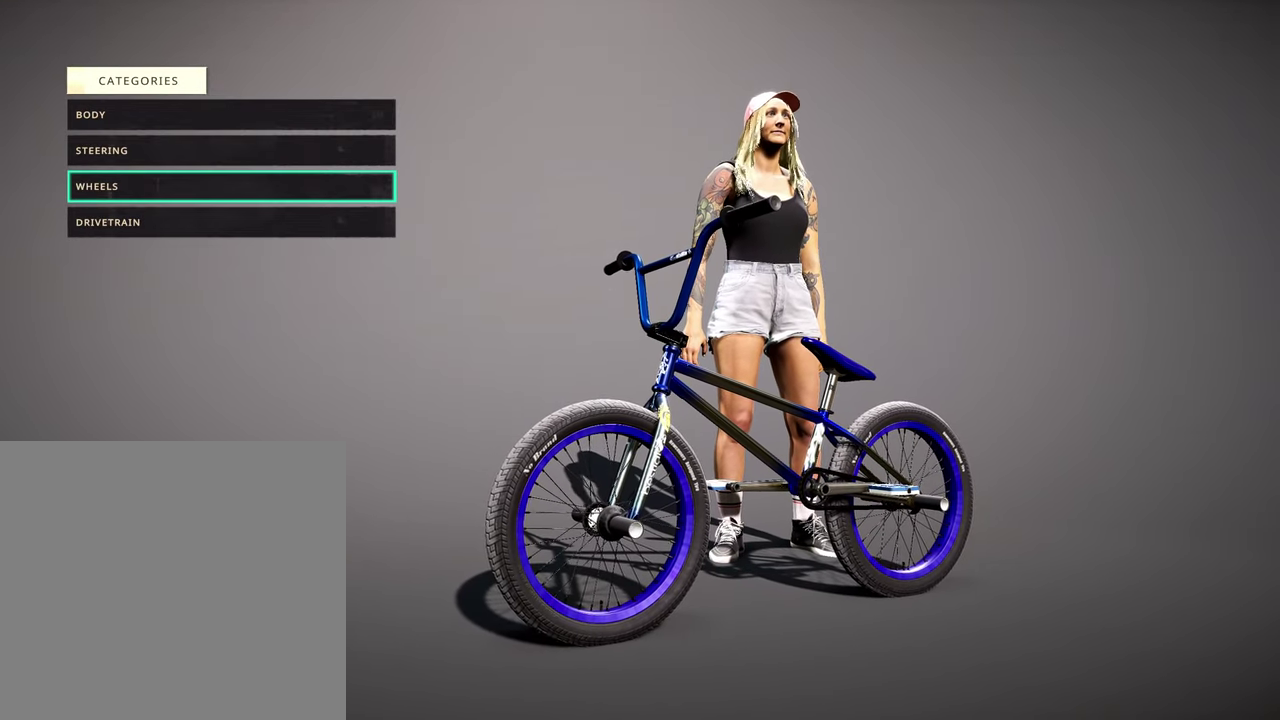
{"dt_ms": 500, "buttons": ["DPAD_DOWN"], "left_stick": "center", "right_stick": "center", "events": [[17, "DPAD_DOWN", "up"], [134, "A", "down"], [300, "A", "up"], [500, "DPAD_DOWN", "down"]]}
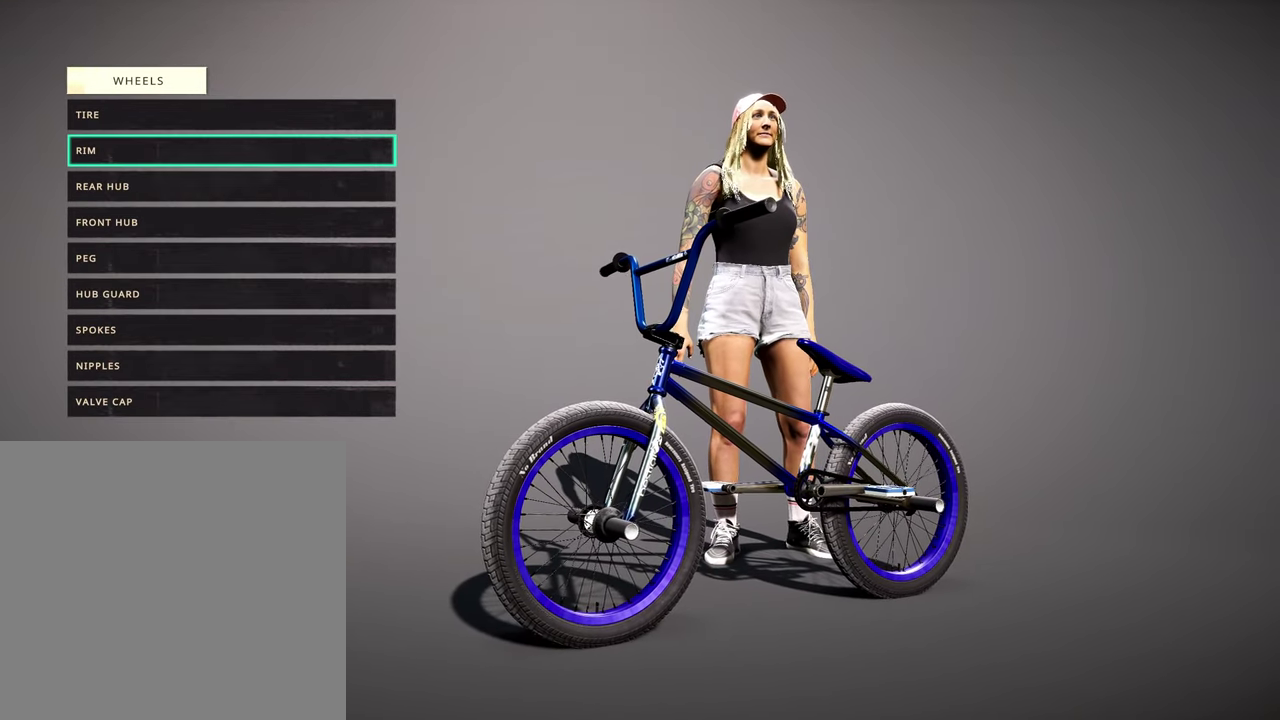
{"dt_ms": 500, "buttons": ["DPAD_DOWN"], "left_stick": "center", "right_stick": "center", "events": [[117, "DPAD_DOWN", "up"], [200, "DPAD_DOWN", "down"], [317, "DPAD_DOWN", "up"], [417, "DPAD_DOWN", "down"]]}
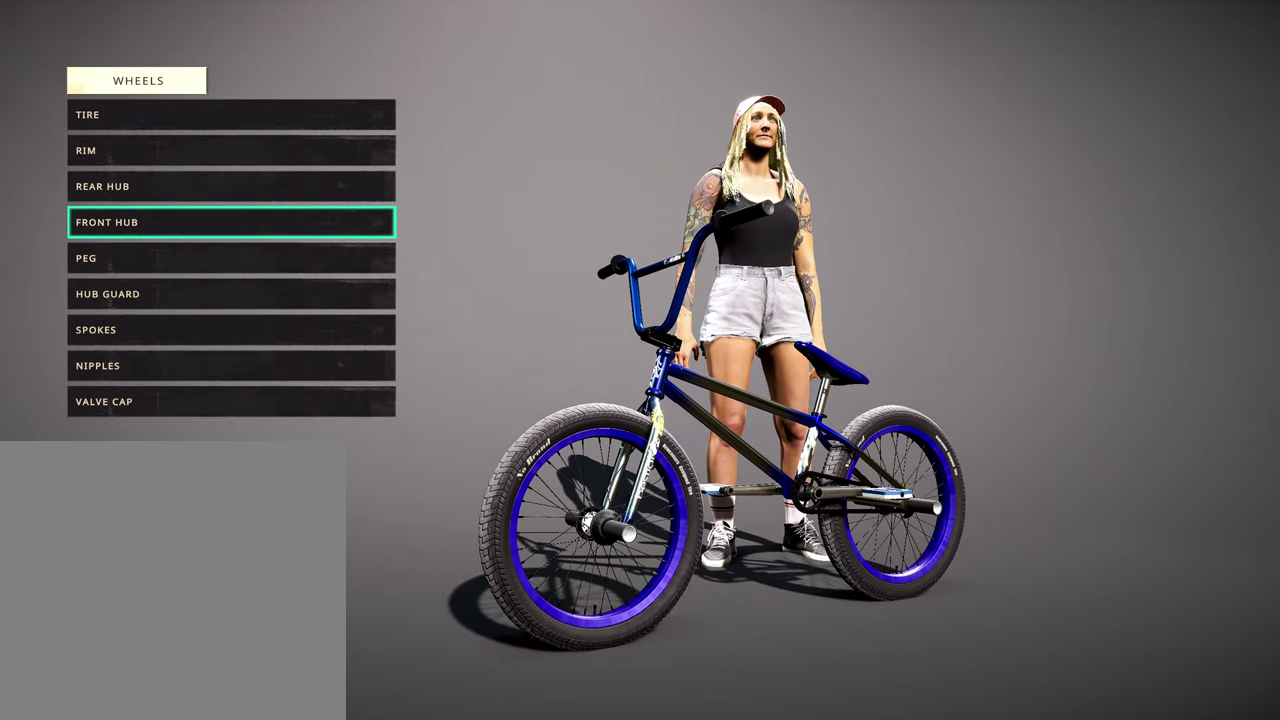
{"dt_ms": 500, "buttons": [], "left_stick": "center", "right_stick": "center", "events": [[17, "DPAD_DOWN", "up"], [100, "DPAD_DOWN", "down"], [217, "DPAD_DOWN", "up"], [250, "A", "down"], [384, "A", "up"]]}
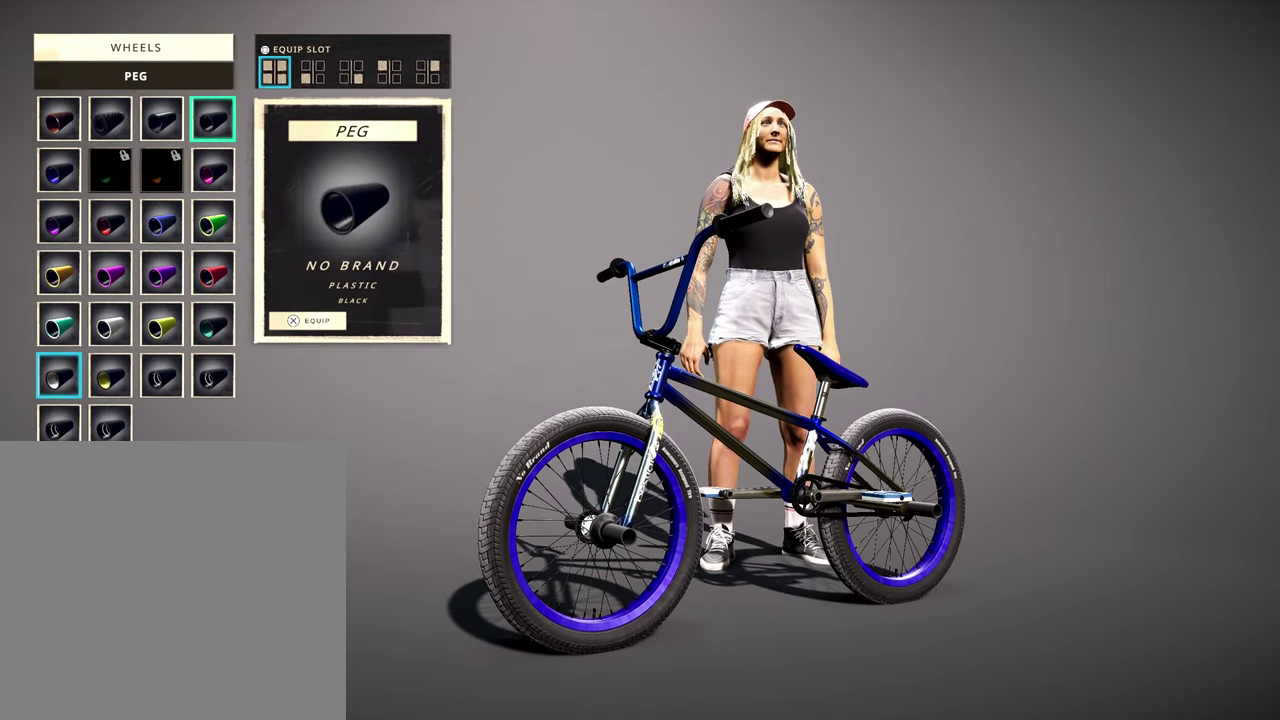
{"dt_ms": 500, "buttons": [], "left_stick": "center", "right_stick": "center", "events": [[350, "DPAD_LEFT", "down"], [450, "DPAD_LEFT", "up"]]}
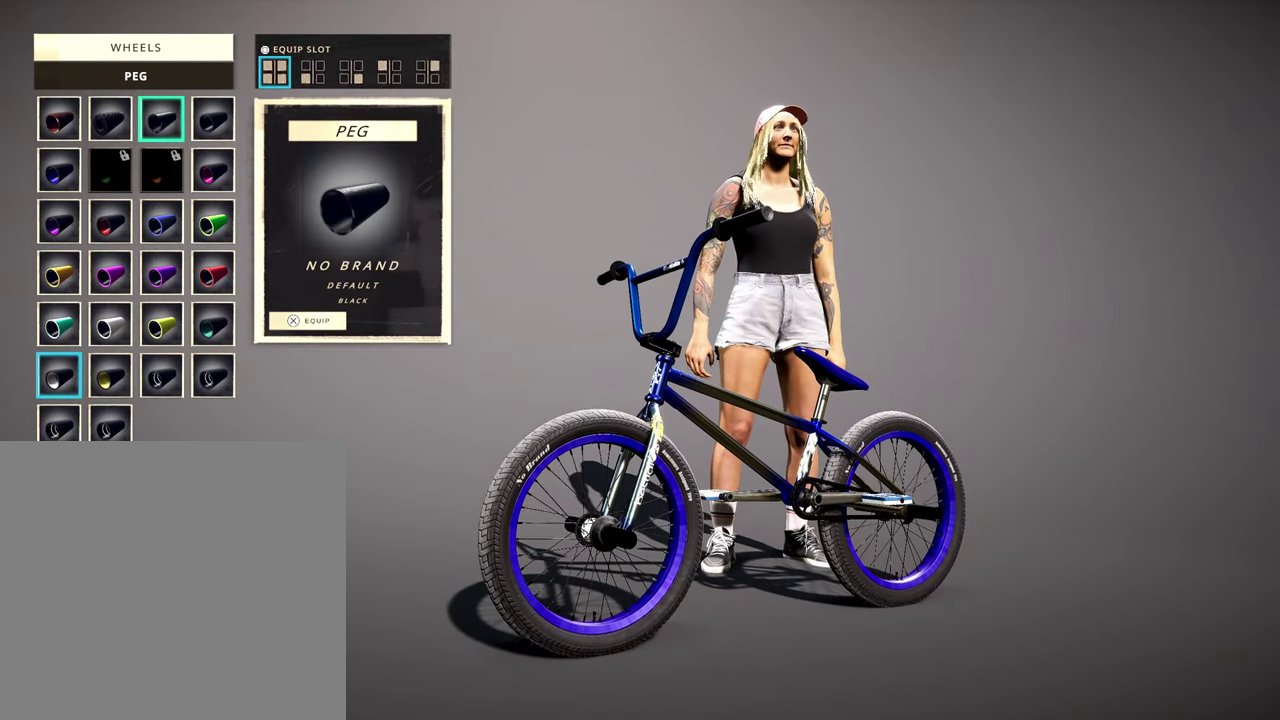
{"dt_ms": 500, "buttons": [], "left_stick": "center", "right_stick": "center", "events": [[50, "DPAD_LEFT", "down"], [167, "DPAD_LEFT", "up"]]}
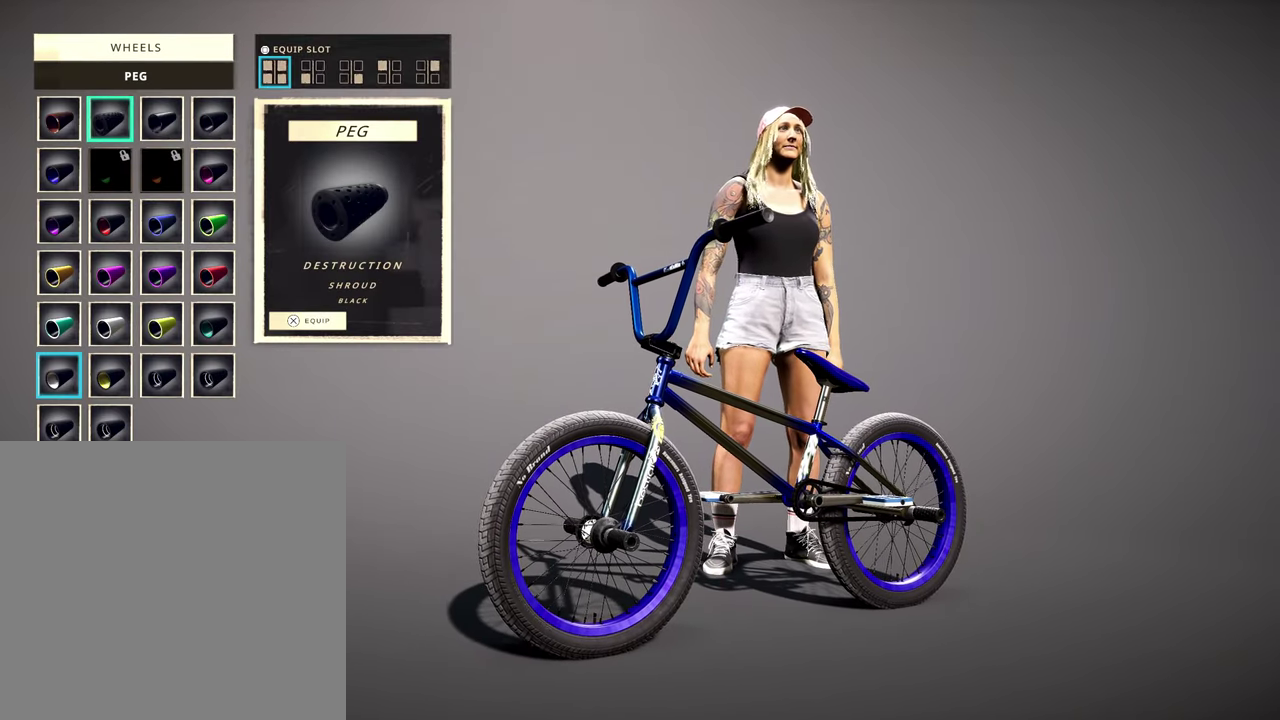
{"dt_ms": 500, "buttons": ["DPAD_LEFT"], "left_stick": "center", "right_stick": "center", "events": [[500, "DPAD_LEFT", "down"]]}
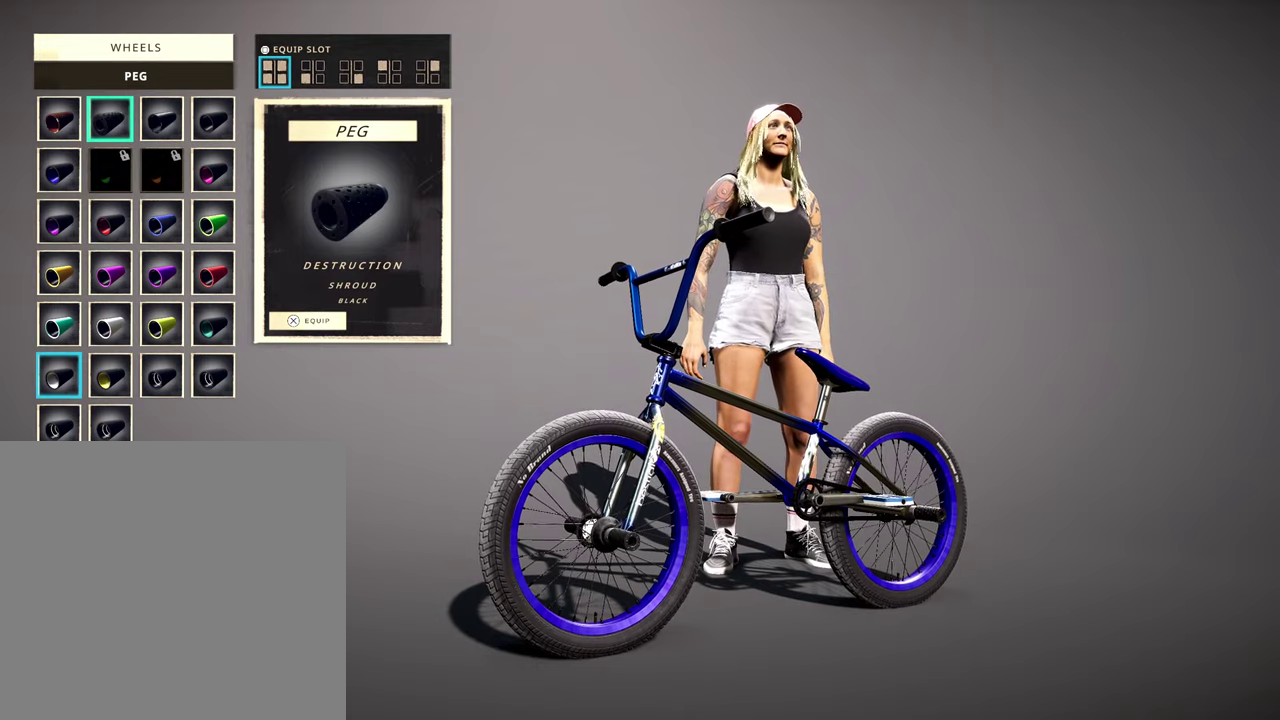
{"dt_ms": 500, "buttons": [], "left_stick": "center", "right_stick": "center", "events": [[150, "DPAD_LEFT", "up"]]}
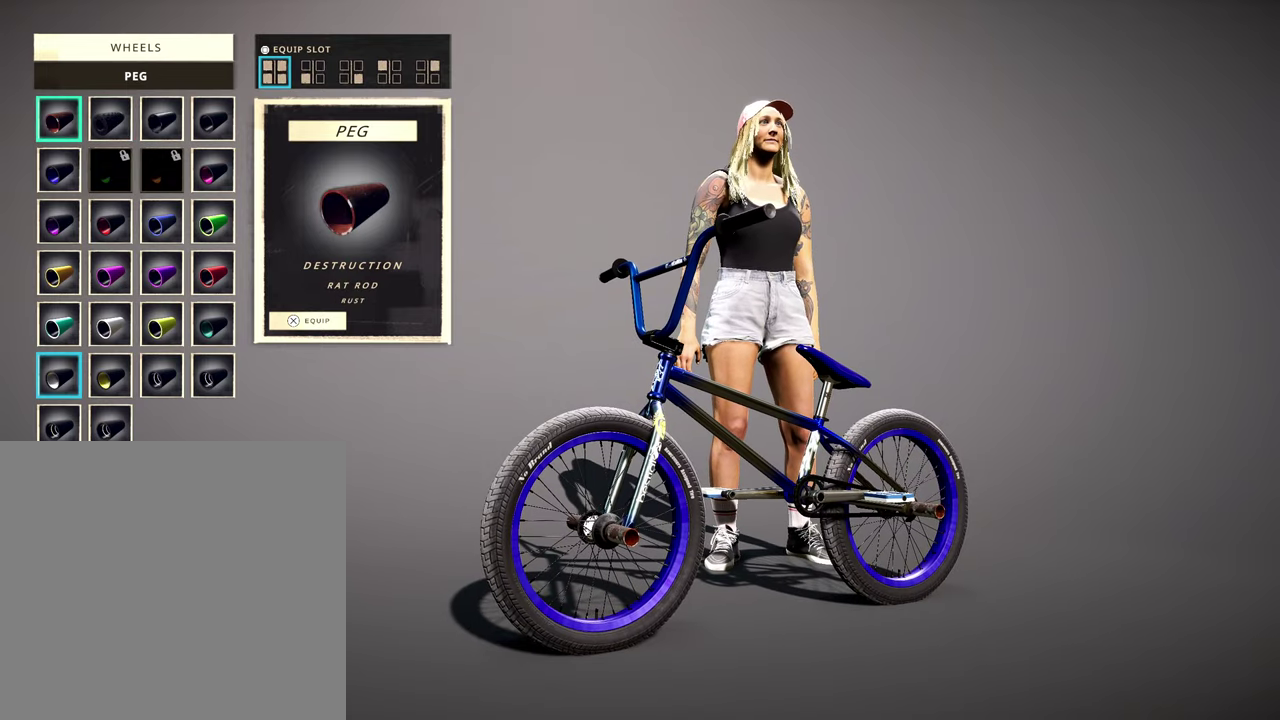
{"dt_ms": 500, "buttons": [], "left_stick": "center", "right_stick": "center", "events": [[100, "DPAD_RIGHT", "down"], [217, "DPAD_RIGHT", "up"], [317, "DPAD_RIGHT", "down"], [434, "DPAD_RIGHT", "up"]]}
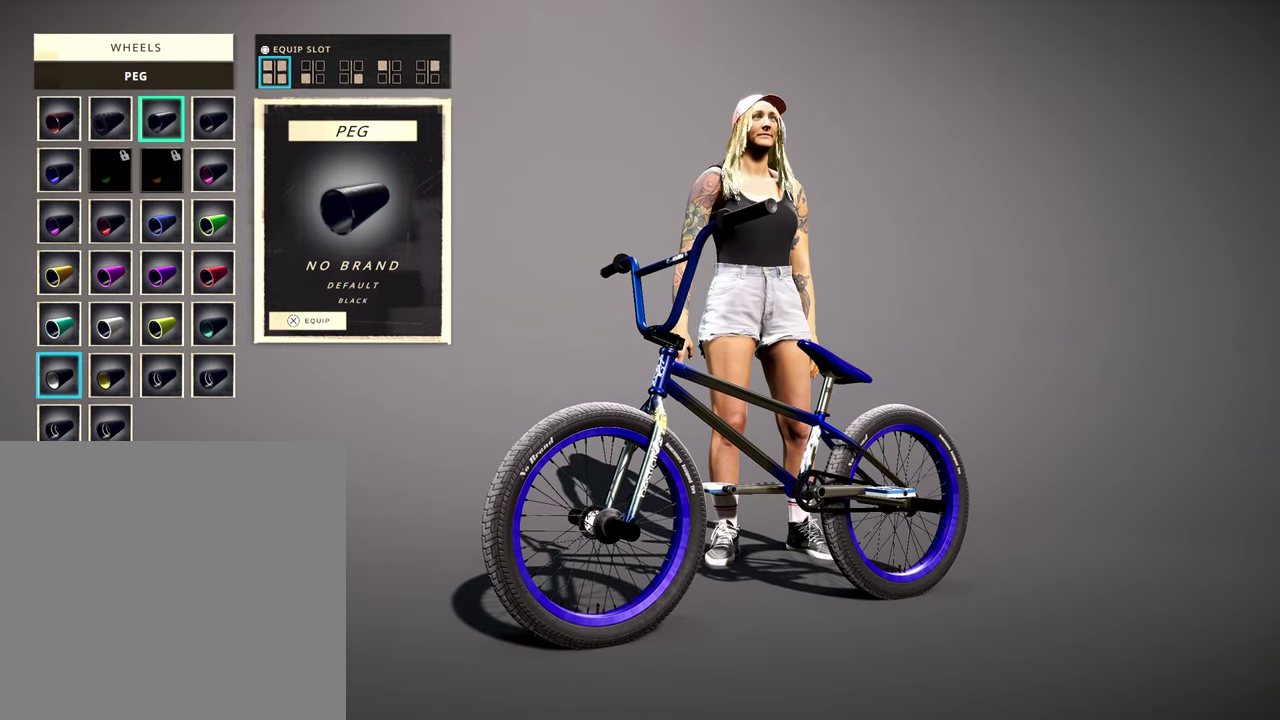
{"dt_ms": 500, "buttons": [], "left_stick": "center", "right_stick": "center", "events": []}
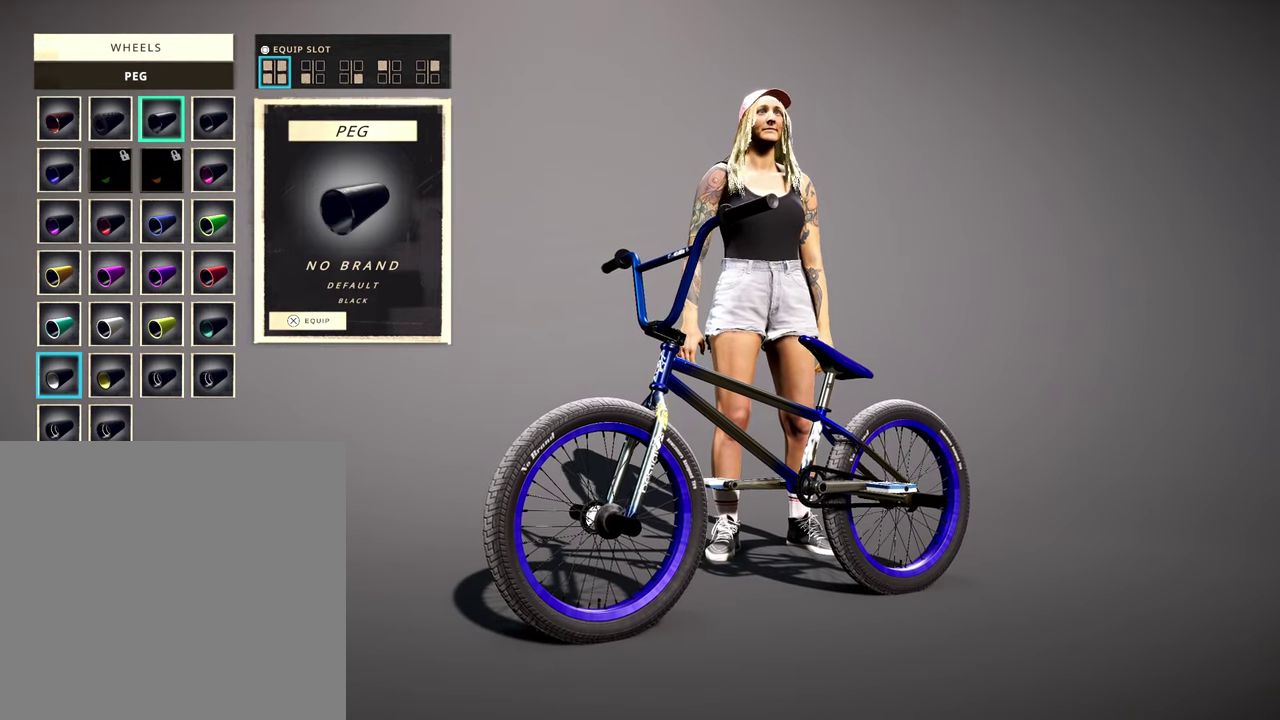
{"dt_ms": 500, "buttons": [], "left_stick": "center", "right_stick": "center", "events": []}
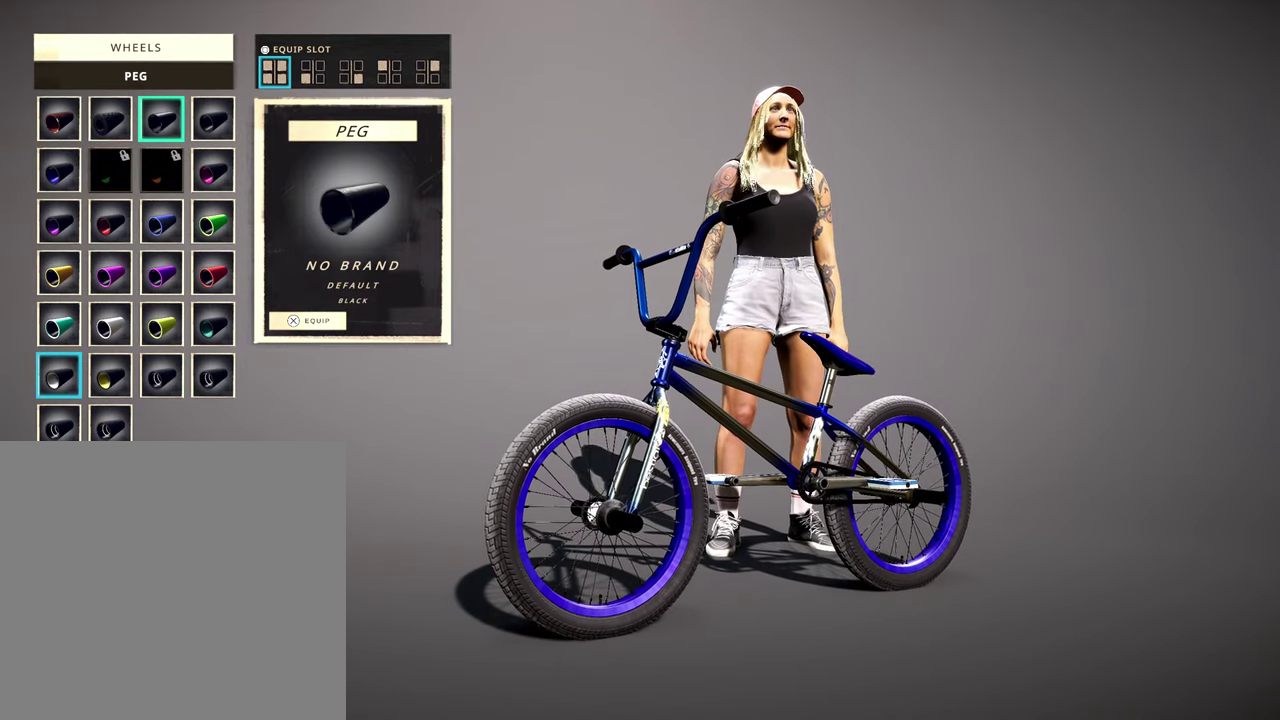
{"dt_ms": 500, "buttons": [], "left_stick": "center", "right_stick": "center", "events": []}
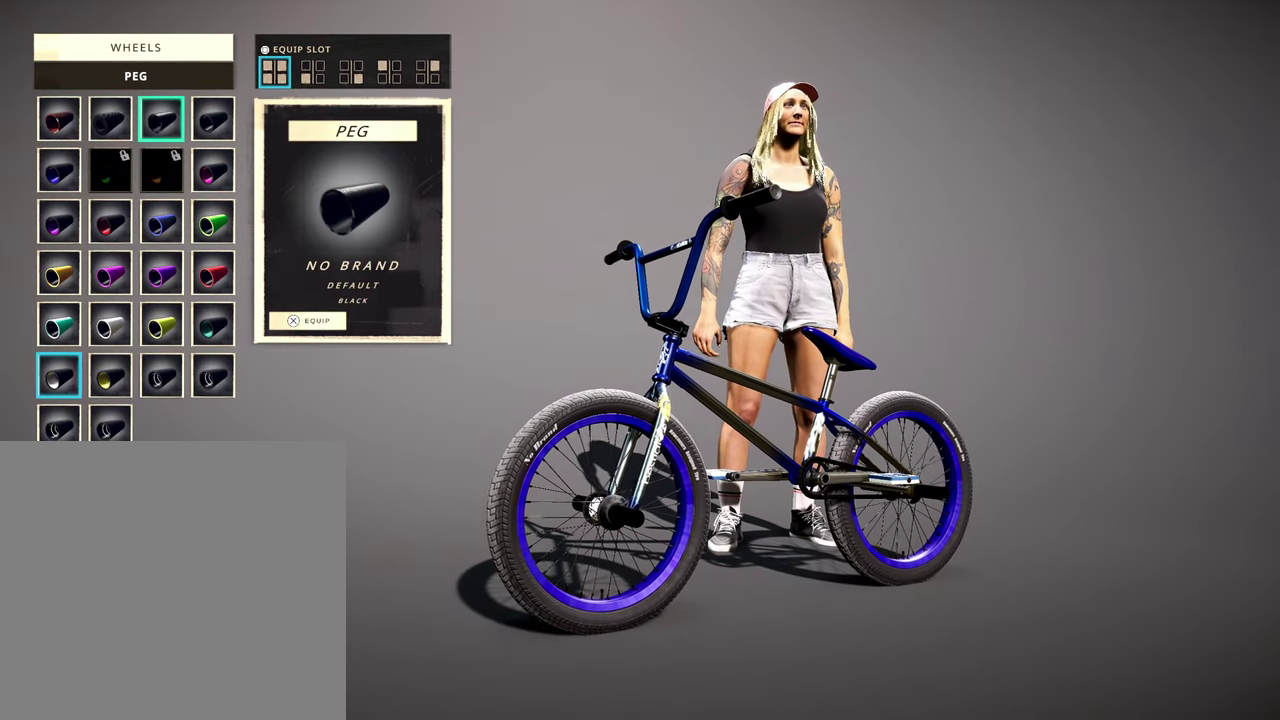
{"dt_ms": 500, "buttons": [], "left_stick": "center", "right_stick": "center", "events": [[134, "DPAD_RIGHT", "down"], [234, "DPAD_RIGHT", "up"]]}
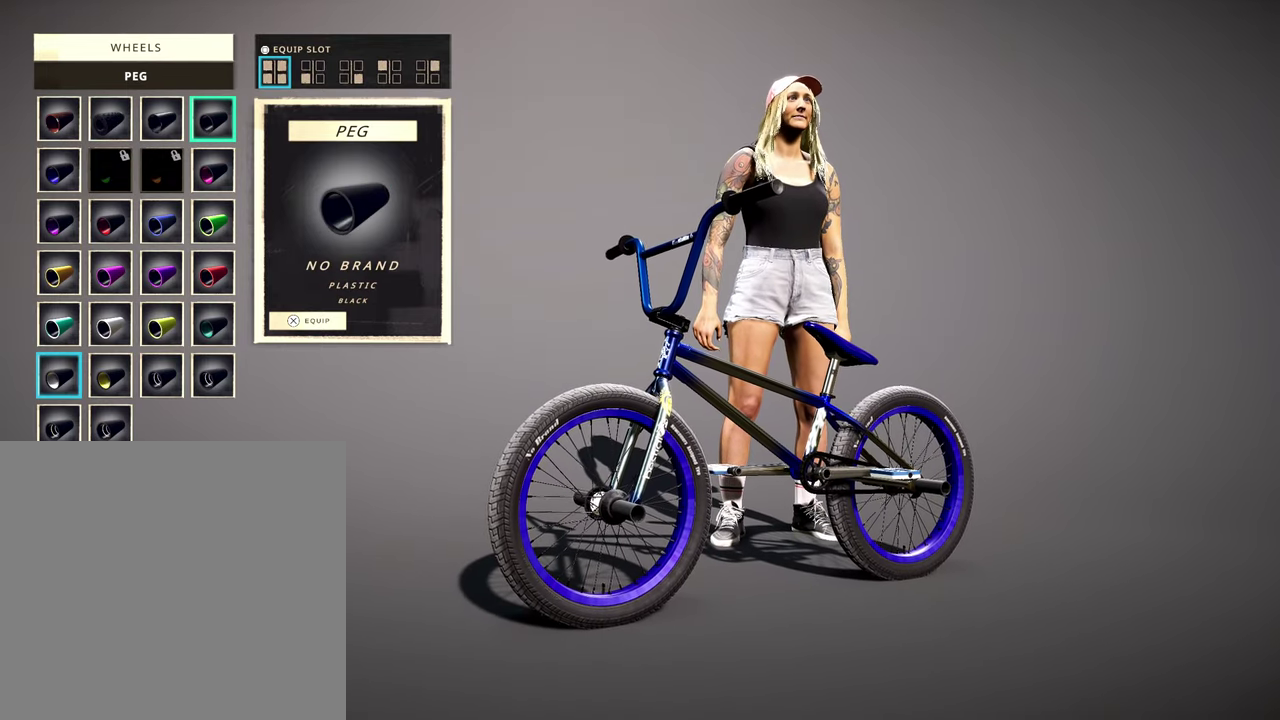
{"dt_ms": 500, "buttons": ["DPAD_DOWN"], "left_stick": "center", "right_stick": "center", "events": [[484, "DPAD_DOWN", "down"]]}
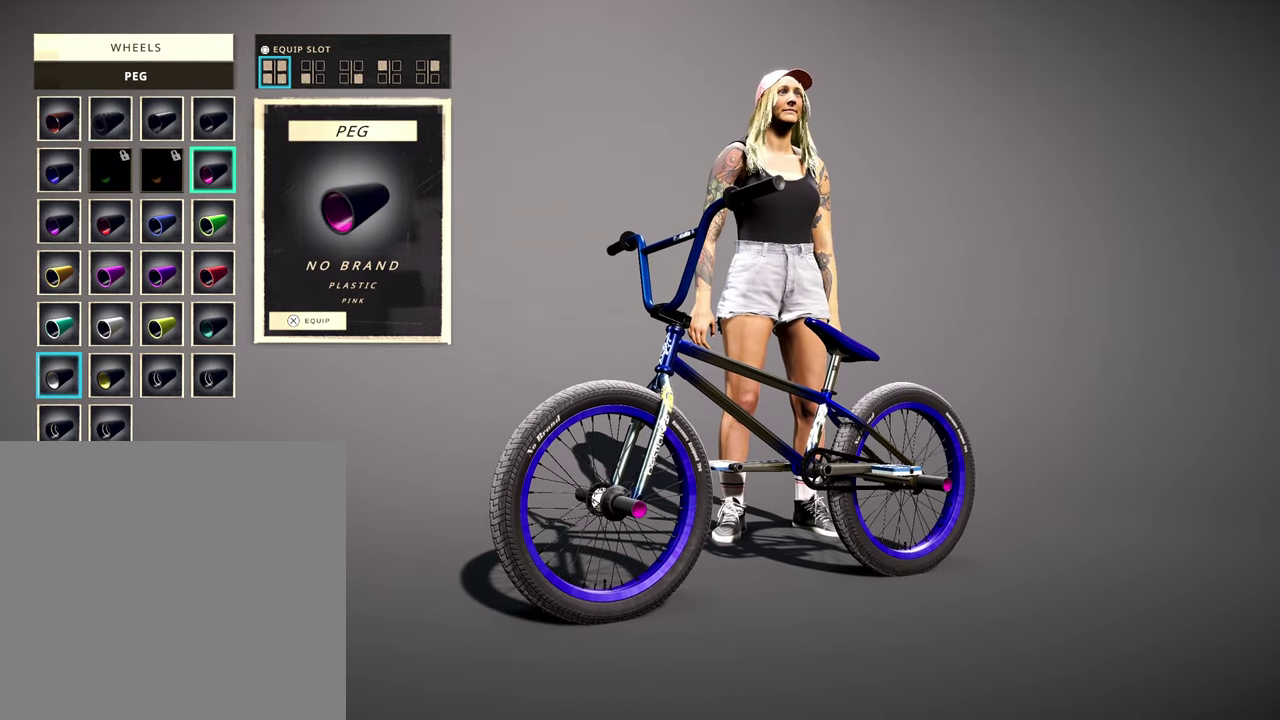
{"dt_ms": 500, "buttons": [], "left_stick": "center", "right_stick": "center", "events": [[100, "DPAD_DOWN", "up"], [334, "DPAD_LEFT", "down"], [434, "DPAD_LEFT", "up"]]}
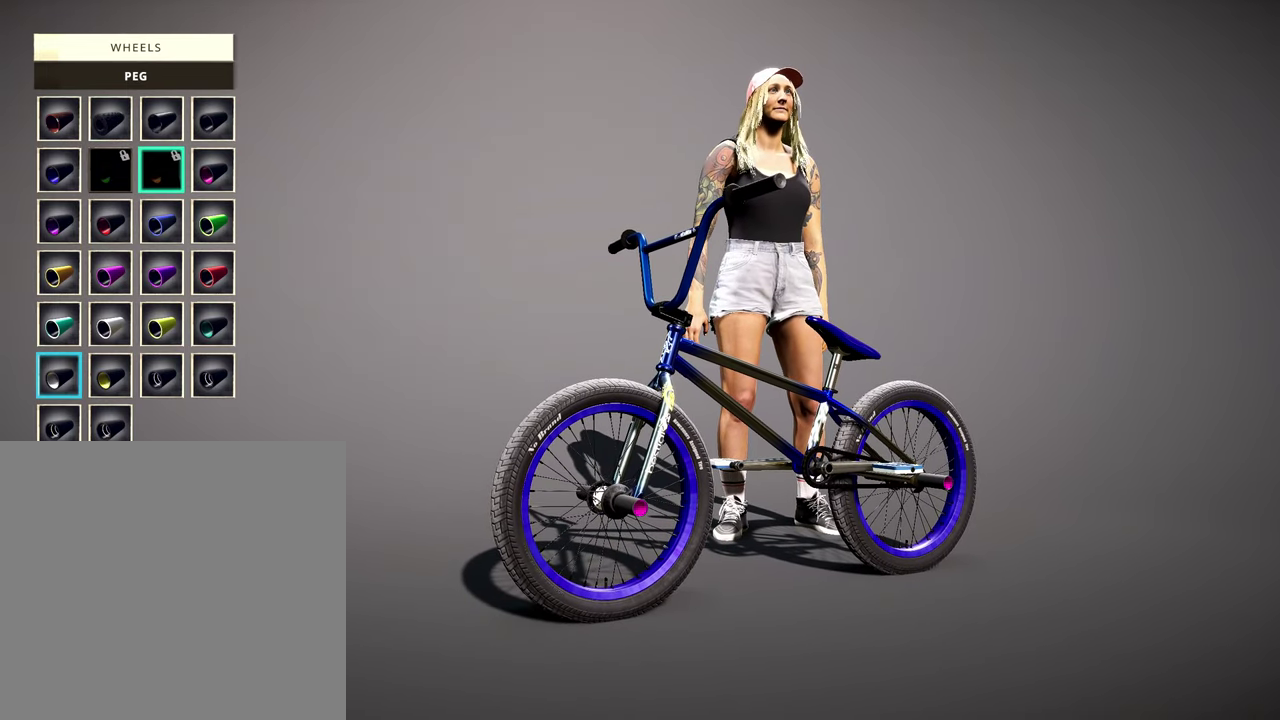
{"dt_ms": 500, "buttons": ["DPAD_LEFT"], "left_stick": "center", "right_stick": "center", "events": [[200, "DPAD_LEFT", "down"], [250, "DPAD_LEFT", "up"], [434, "DPAD_LEFT", "down"]]}
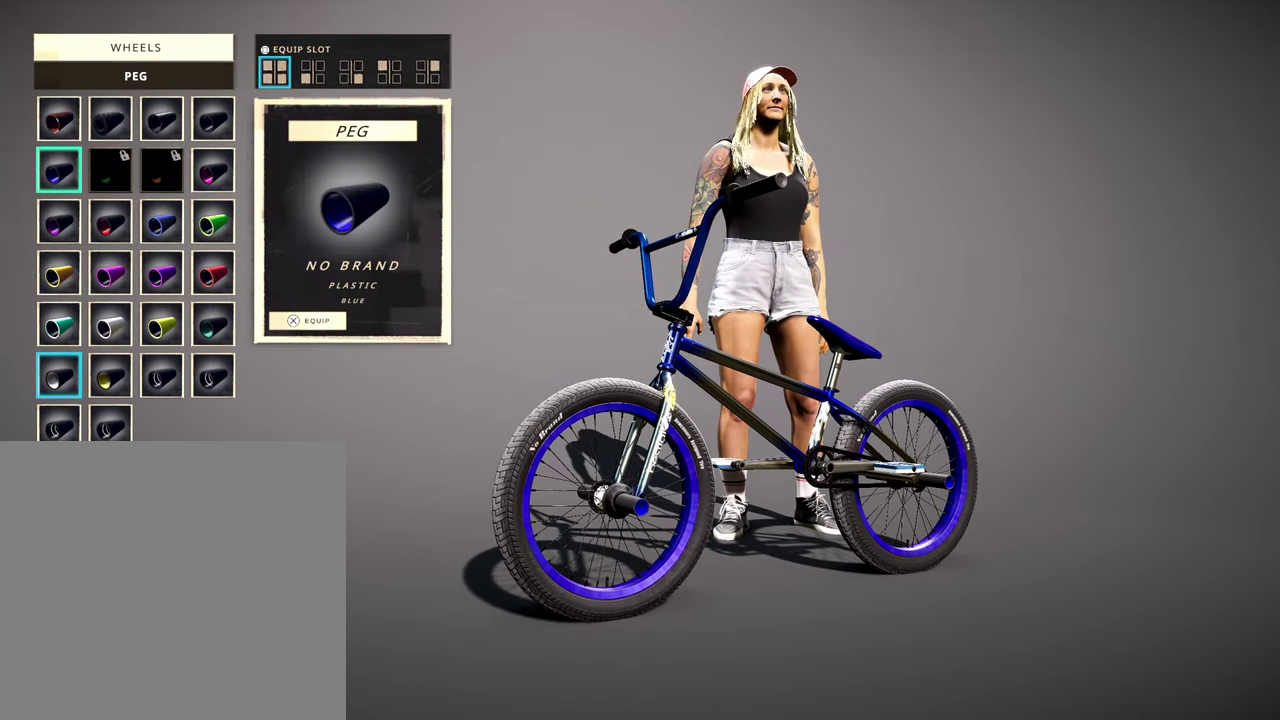
{"dt_ms": 500, "buttons": ["DPAD_DOWN"], "left_stick": "center", "right_stick": "center", "events": [[50, "DPAD_LEFT", "up"], [417, "DPAD_DOWN", "down"]]}
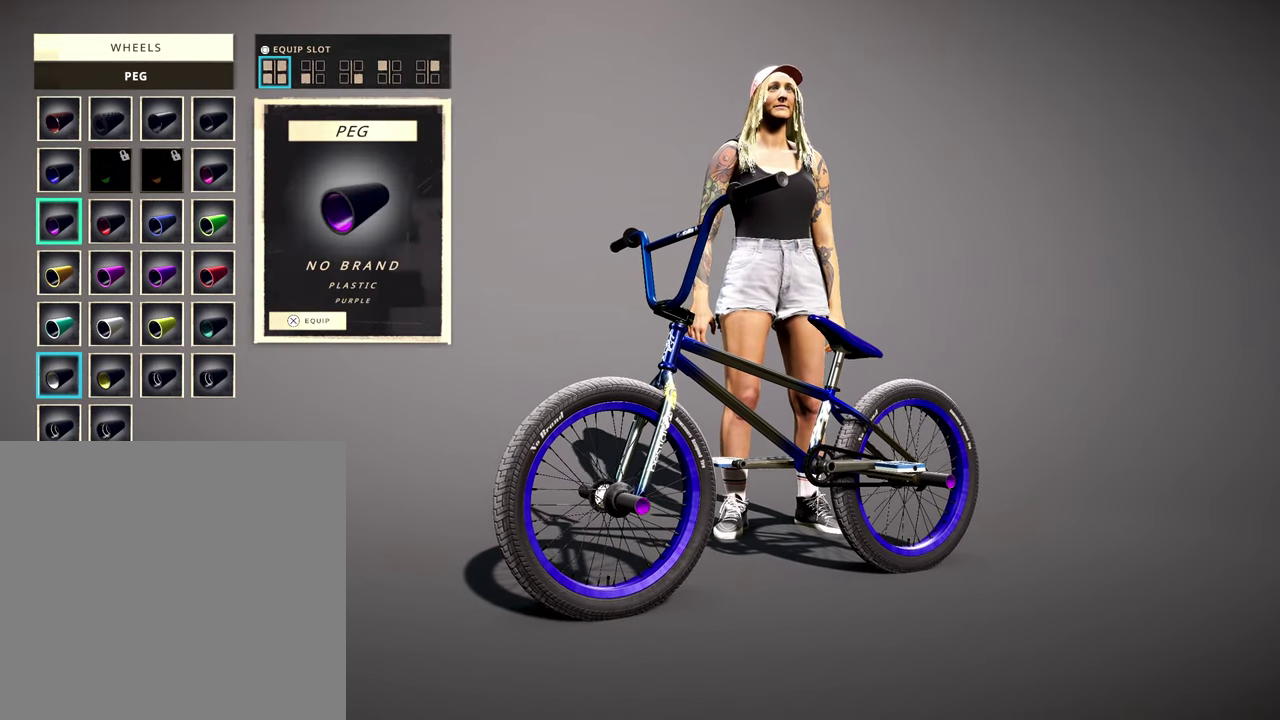
{"dt_ms": 500, "buttons": ["DPAD_RIGHT"], "left_stick": "center", "right_stick": "center", "events": [[17, "DPAD_DOWN", "up"], [217, "DPAD_RIGHT", "down"], [317, "DPAD_RIGHT", "up"], [450, "DPAD_RIGHT", "down"]]}
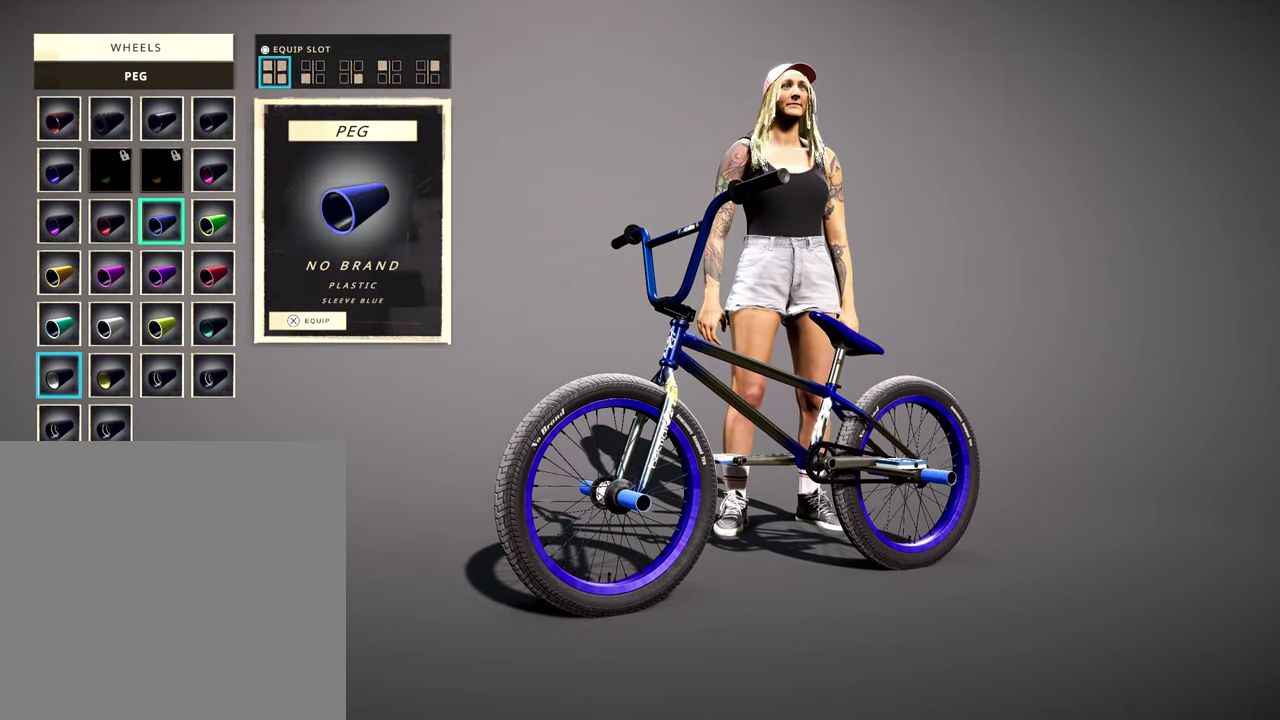
{"dt_ms": 500, "buttons": [], "left_stick": "center", "right_stick": "center", "events": [[50, "DPAD_RIGHT", "up"]]}
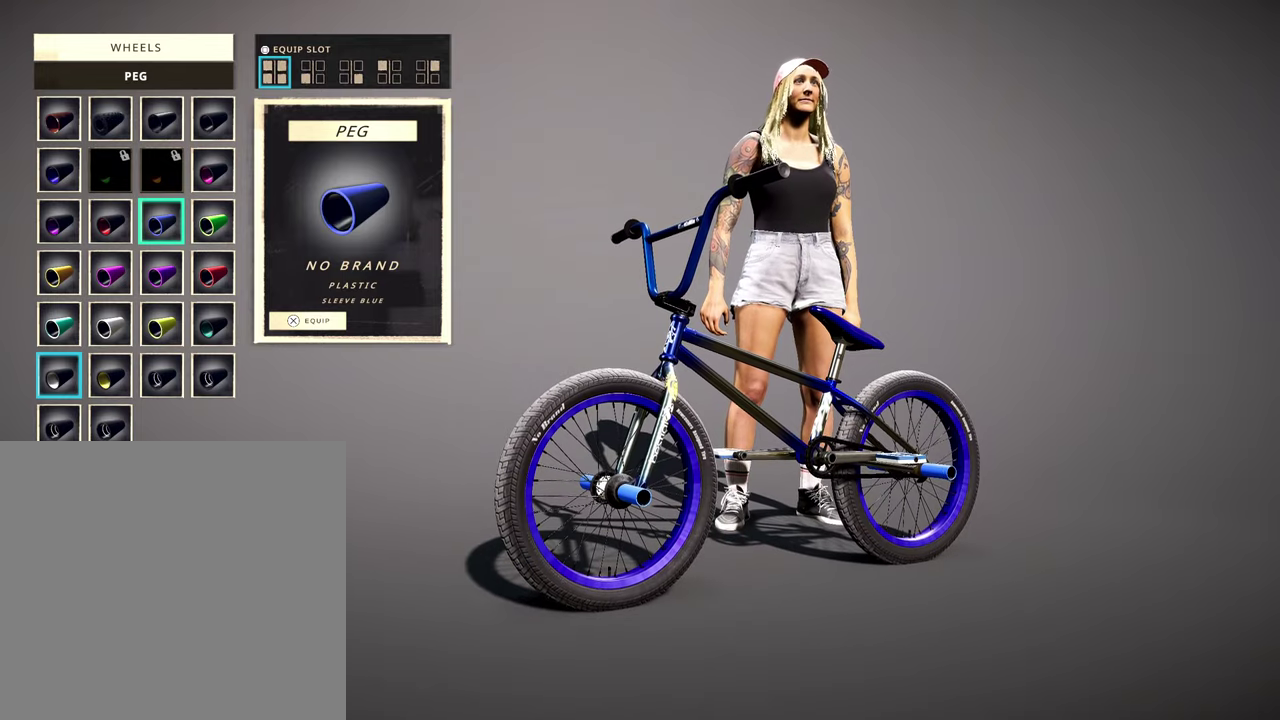
{"dt_ms": 500, "buttons": ["DPAD_DOWN"], "left_stick": "center", "right_stick": "center", "events": [[134, "DPAD_RIGHT", "down"], [234, "DPAD_RIGHT", "up"], [500, "DPAD_DOWN", "down"]]}
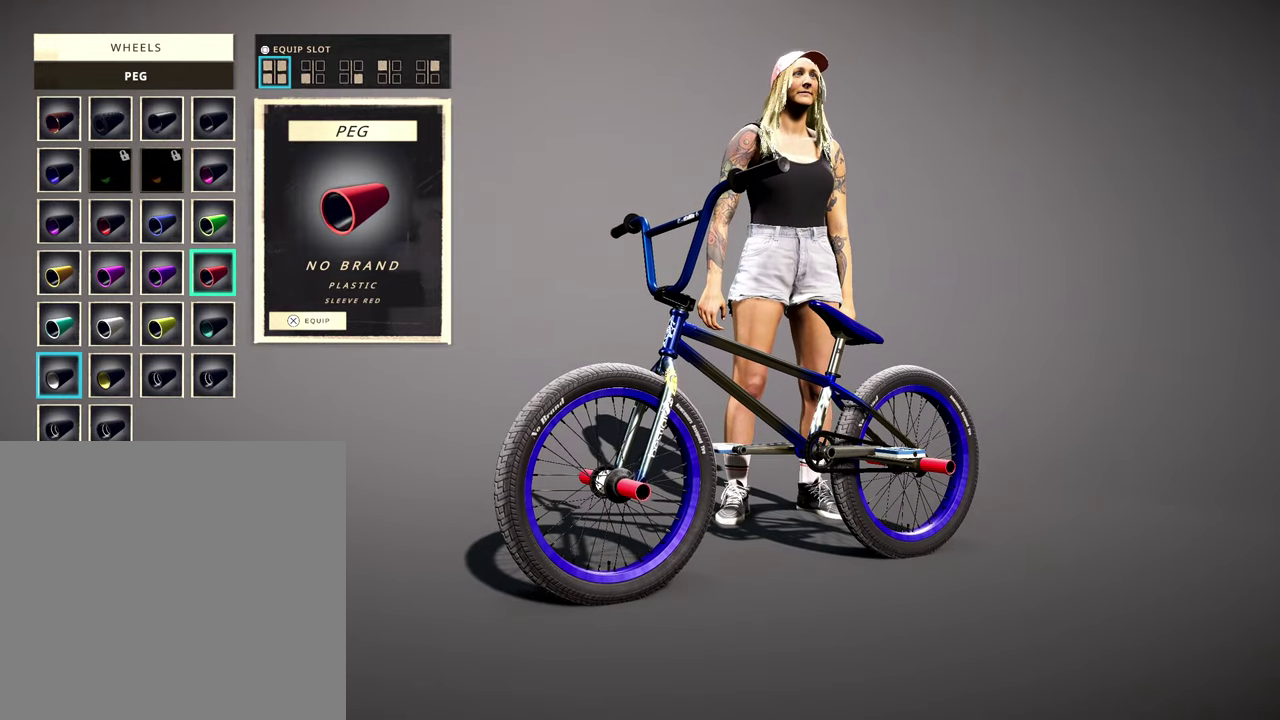
{"dt_ms": 500, "buttons": [], "left_stick": "center", "right_stick": "center", "events": [[84, "DPAD_DOWN", "up"], [267, "DPAD_LEFT", "down"], [384, "DPAD_LEFT", "up"]]}
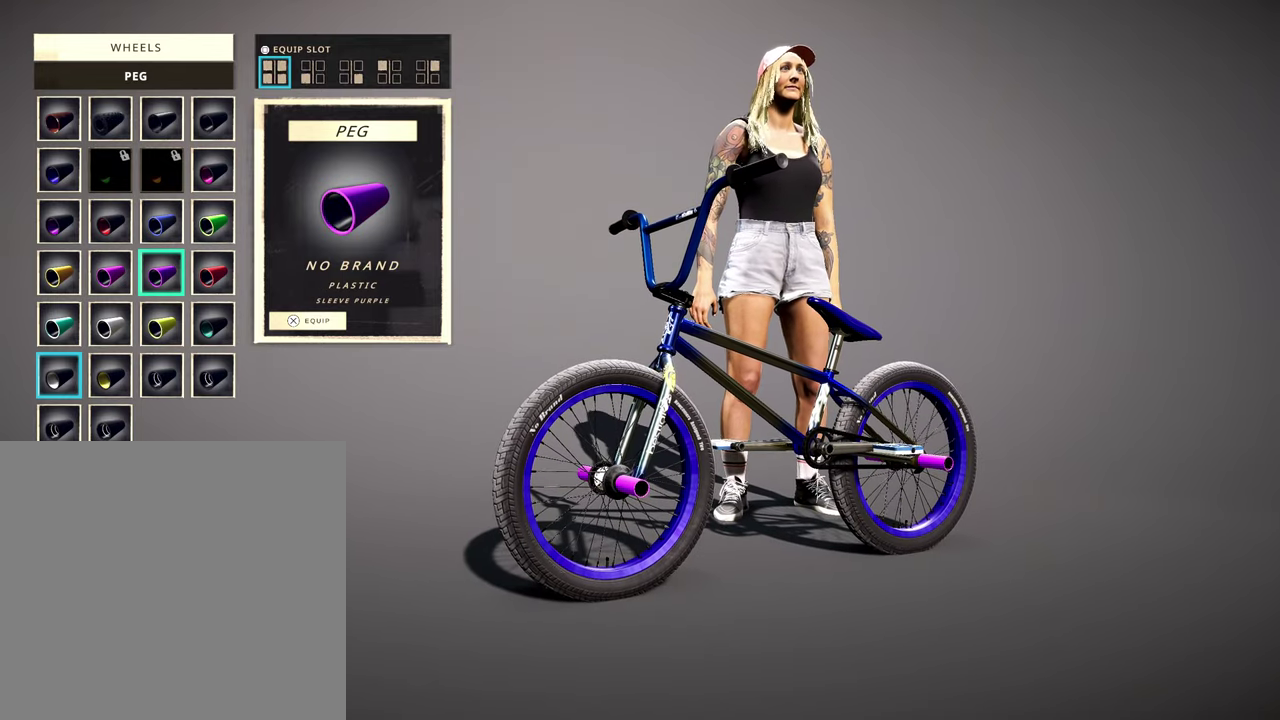
{"dt_ms": 600, "buttons": ["DPAD_DOWN"], "left_stick": "center", "right_stick": "center", "events": [[17, "DPAD_LEFT", "down"], [117, "DPAD_LEFT", "up"], [284, "DPAD_LEFT", "down"], [367, "DPAD_LEFT", "up"], [584, "DPAD_DOWN", "down"]]}
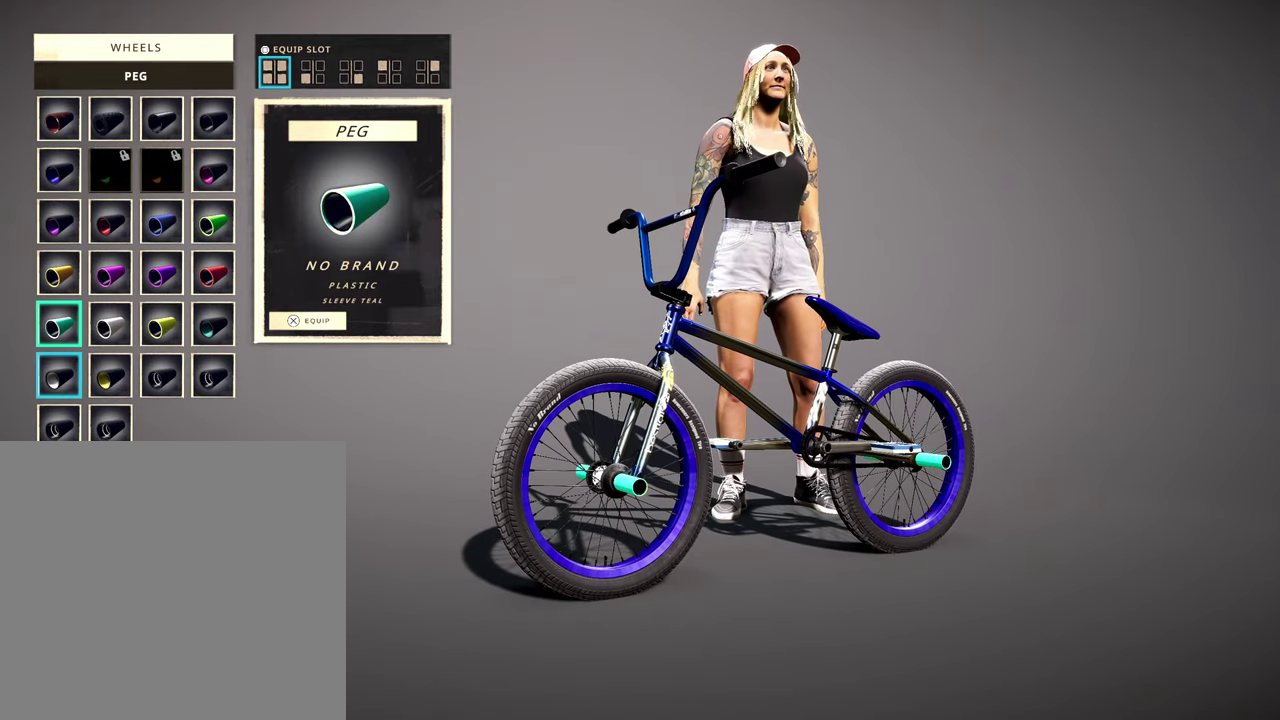
{"dt_ms": 400, "buttons": [], "left_stick": "center", "right_stick": "center", "events": [[84, "DPAD_DOWN", "up"]]}
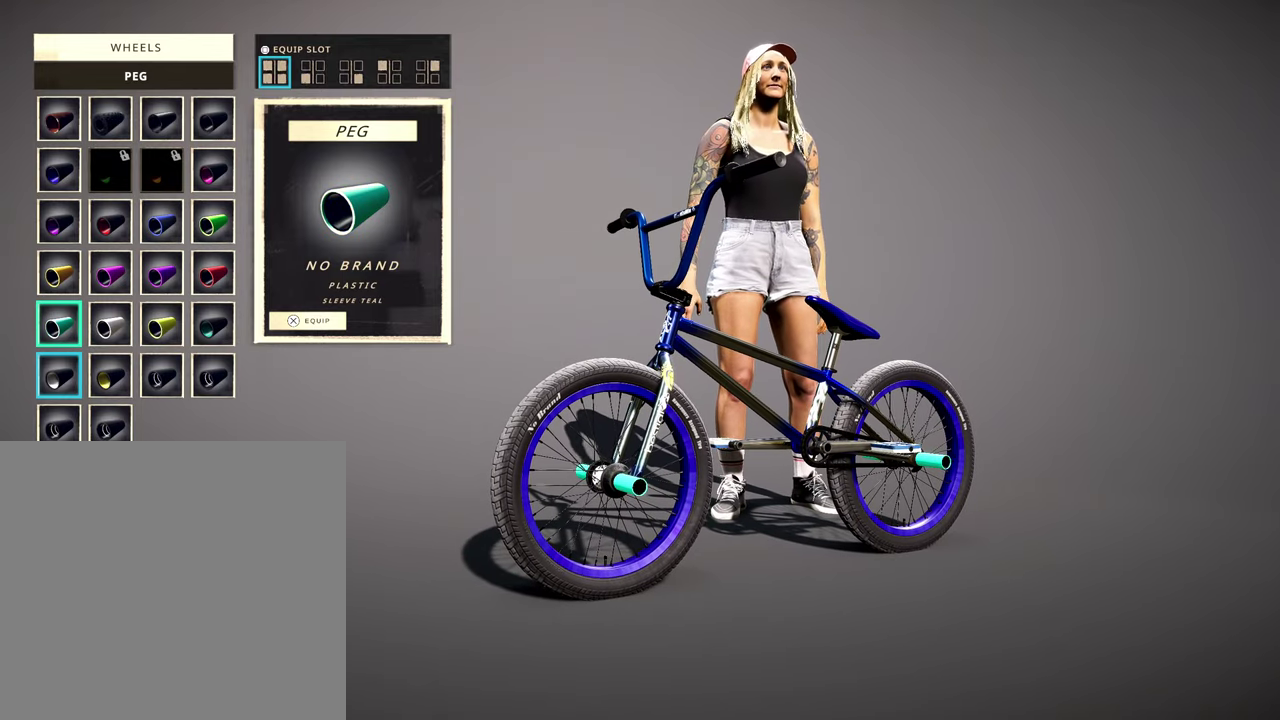
{"dt_ms": 500, "buttons": [], "left_stick": "center", "right_stick": "center", "events": [[34, "DPAD_RIGHT", "down"], [134, "DPAD_RIGHT", "up"], [284, "DPAD_RIGHT", "down"], [384, "DPAD_RIGHT", "up"]]}
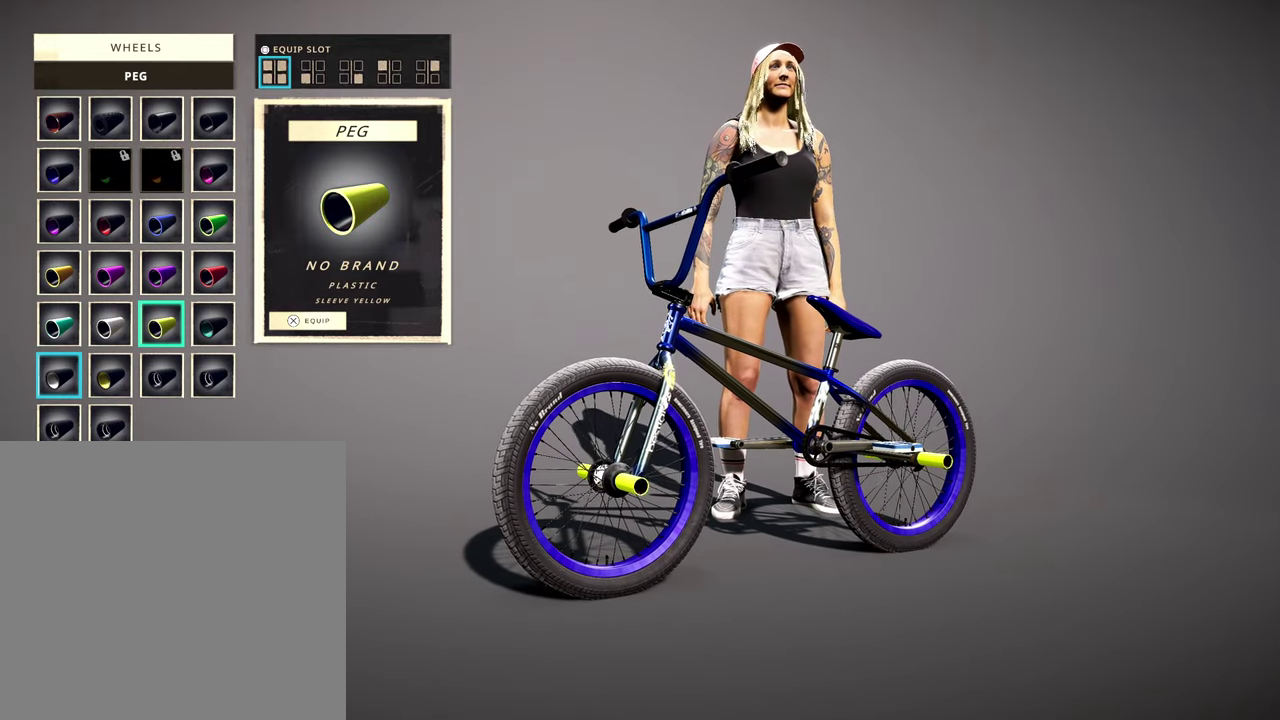
{"dt_ms": 400, "buttons": ["DPAD_DOWN"], "left_stick": "center", "right_stick": "center", "events": [[17, "DPAD_RIGHT", "down"], [117, "DPAD_RIGHT", "up"], [350, "DPAD_DOWN", "down"]]}
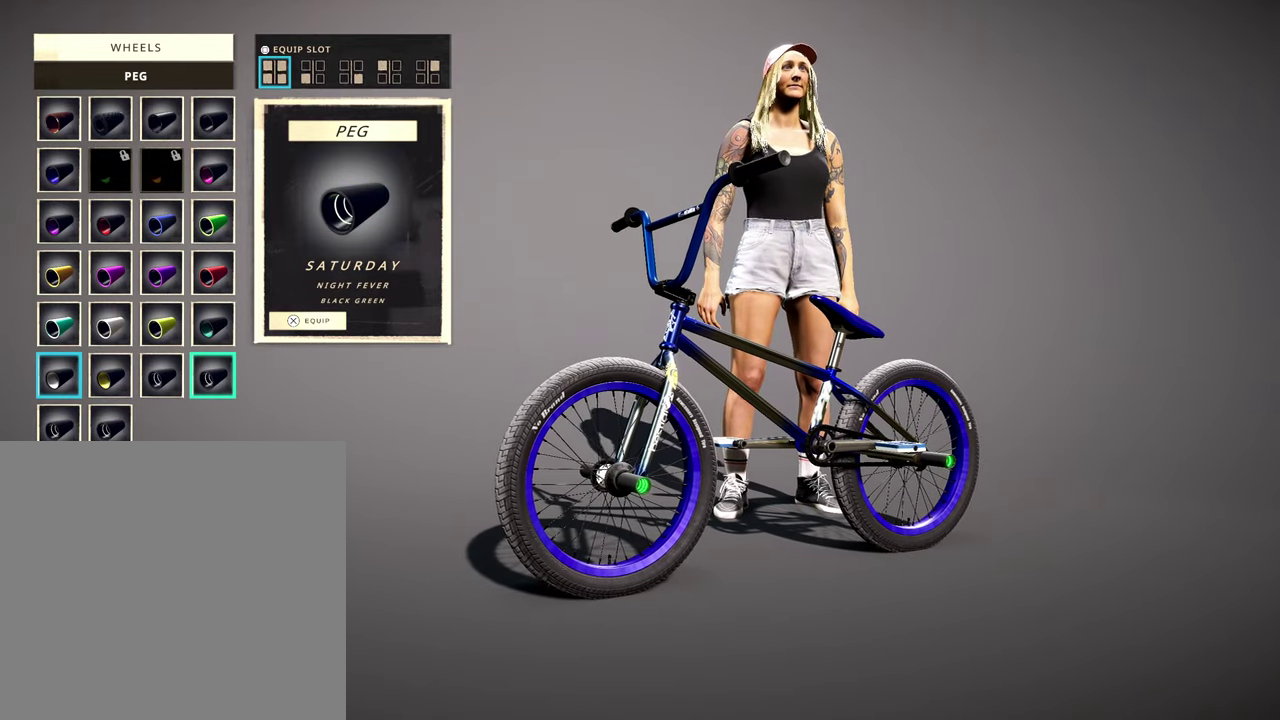
{"dt_ms": 600, "buttons": [], "left_stick": "center", "right_stick": "center", "events": [[50, "DPAD_DOWN", "up"]]}